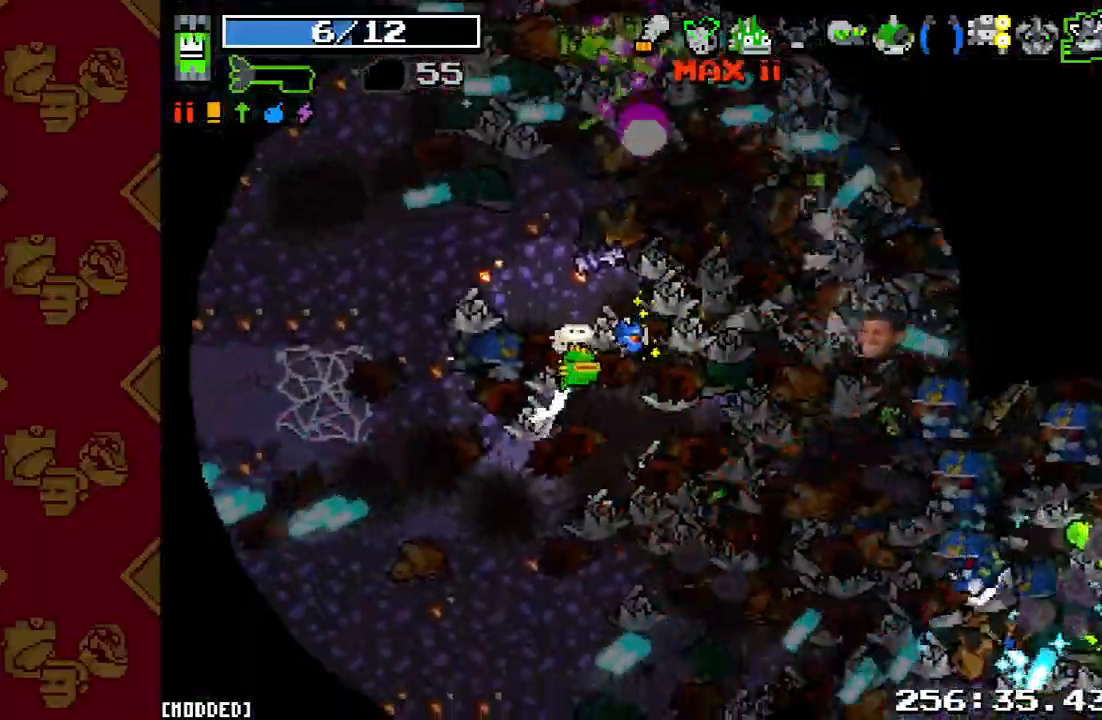
Gameplay with a controller (PlayStation layout); each line is a JSON object with the inputs held at the frame after it. "events" lists button and stick changes between this image and that frame as [ms after this image, input, new state], when the widget could be followed in between. Not read: L3 R3.
{"buttons": [], "left_stick": "up-left", "right_stick": "up-right", "events": [[67, "R2", "down"], [100, "left_stick", "up-left"], [100, "right_stick", "up-right"], [200, "R2", "up"], [333, "R2", "down"], [467, "R2", "up"]]}
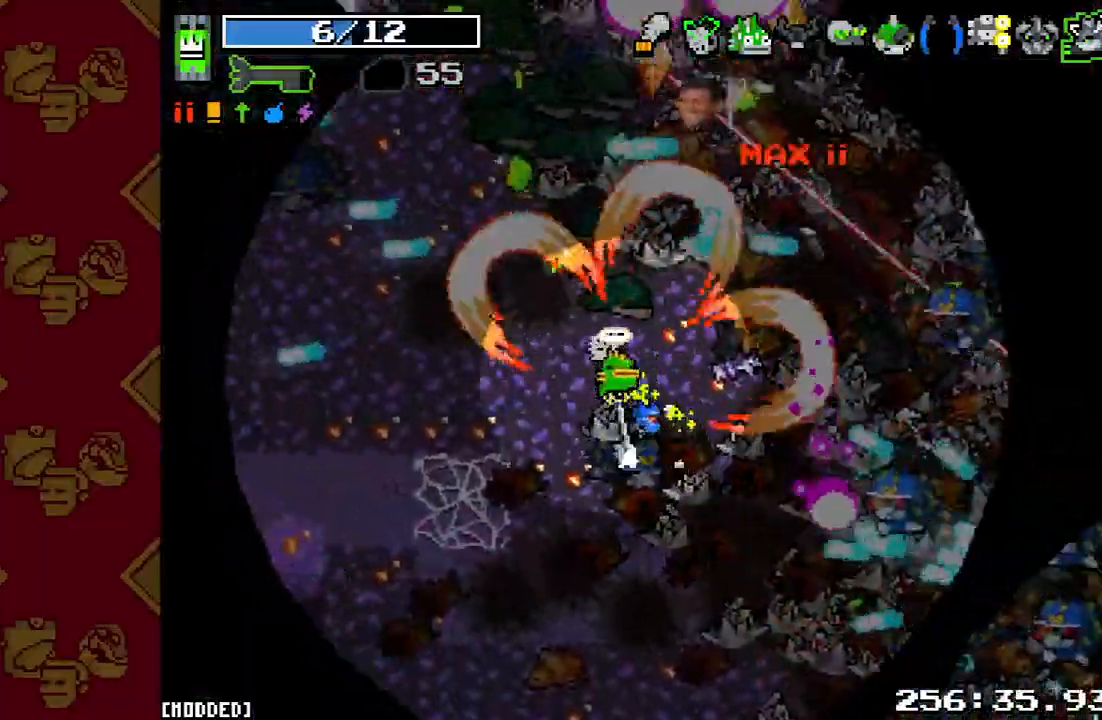
{"buttons": ["R2"], "left_stick": "up-left", "right_stick": "up-right", "events": [[67, "L1", "down"], [200, "L1", "up"], [200, "R2", "down"], [267, "L1", "down"], [333, "R2", "up"], [400, "L1", "up"], [400, "R2", "down"]]}
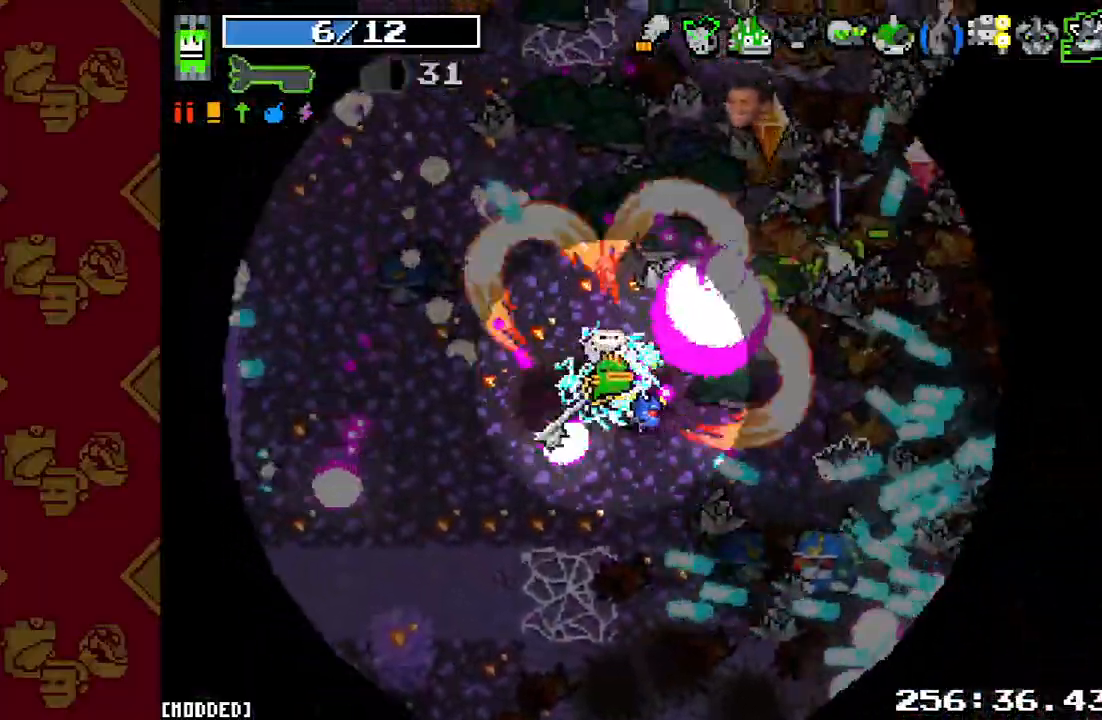
{"buttons": ["R2"], "left_stick": "up-left", "right_stick": "up-right", "events": [[33, "R2", "up"], [133, "right_stick", "center"], [300, "left_stick", "up-right"], [333, "right_stick", "up-right"], [400, "R2", "down"], [500, "left_stick", "up-left"]]}
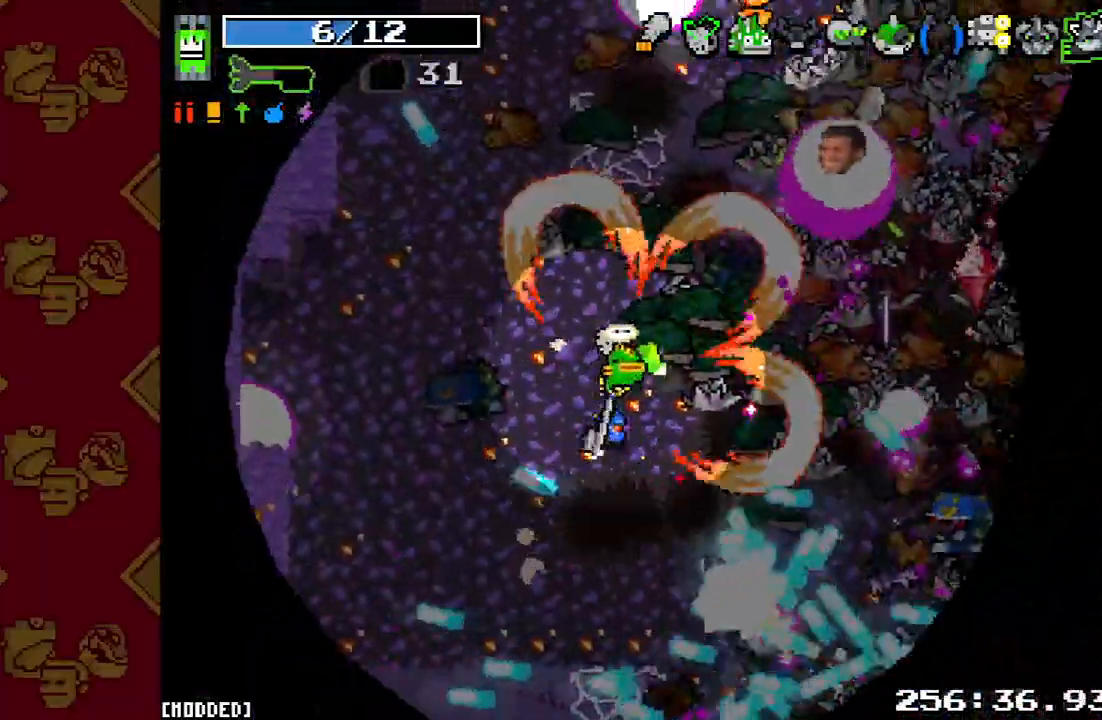
{"buttons": [], "left_stick": "up", "right_stick": "up-right", "events": [[67, "R2", "up"], [167, "left_stick", "up"], [300, "R2", "down"], [500, "R2", "up"]]}
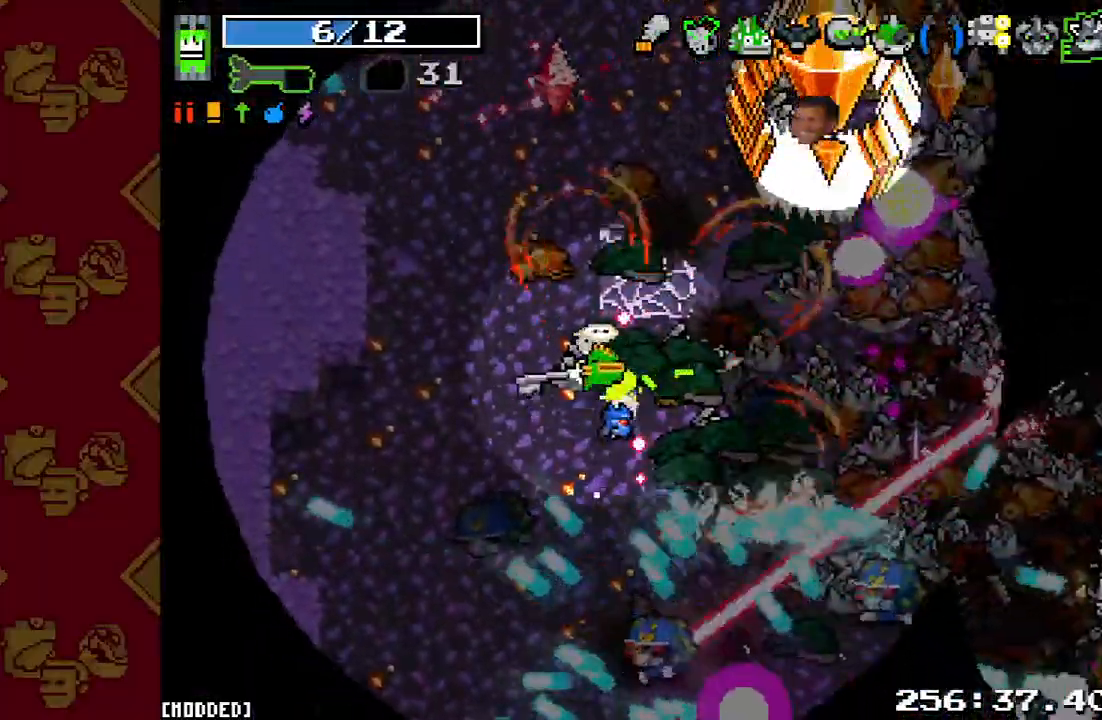
{"buttons": [], "left_stick": "up-left", "right_stick": "up-right", "events": [[100, "R2", "down"], [167, "left_stick", "left"], [200, "R2", "up"], [300, "R2", "down"], [433, "R2", "up"], [433, "left_stick", "up-left"]]}
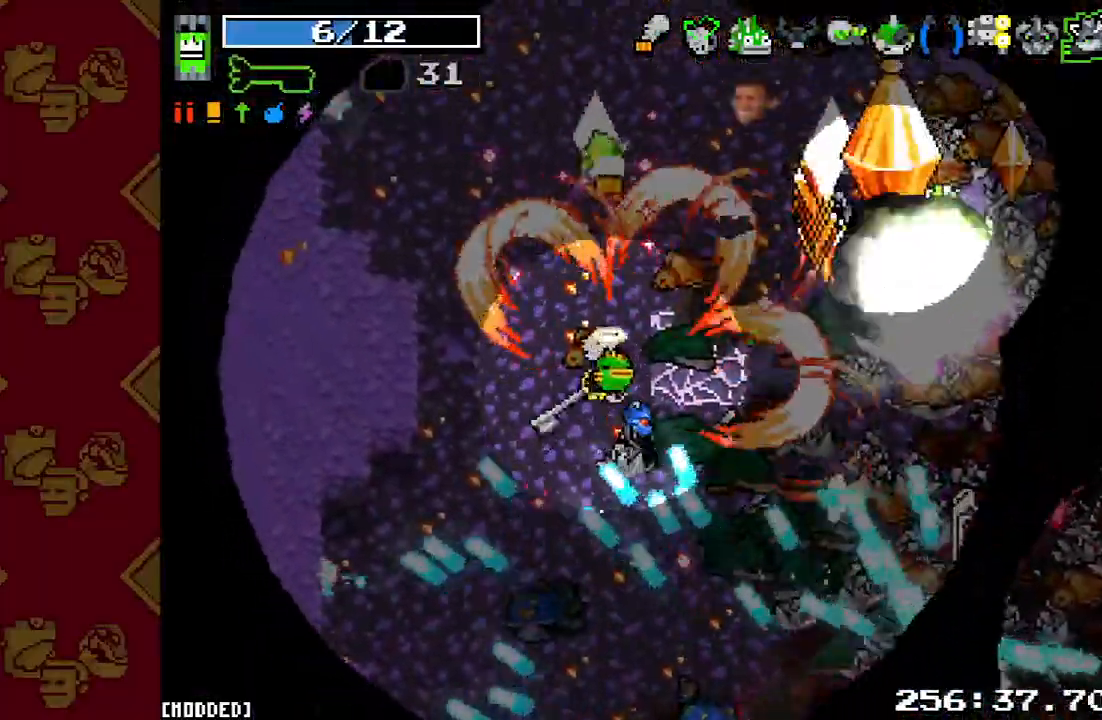
{"buttons": ["R2"], "left_stick": "up-left", "right_stick": "right", "events": [[33, "R2", "down"], [167, "R2", "up"], [200, "right_stick", "right"], [267, "R2", "down"], [367, "R2", "up"], [467, "R2", "down"]]}
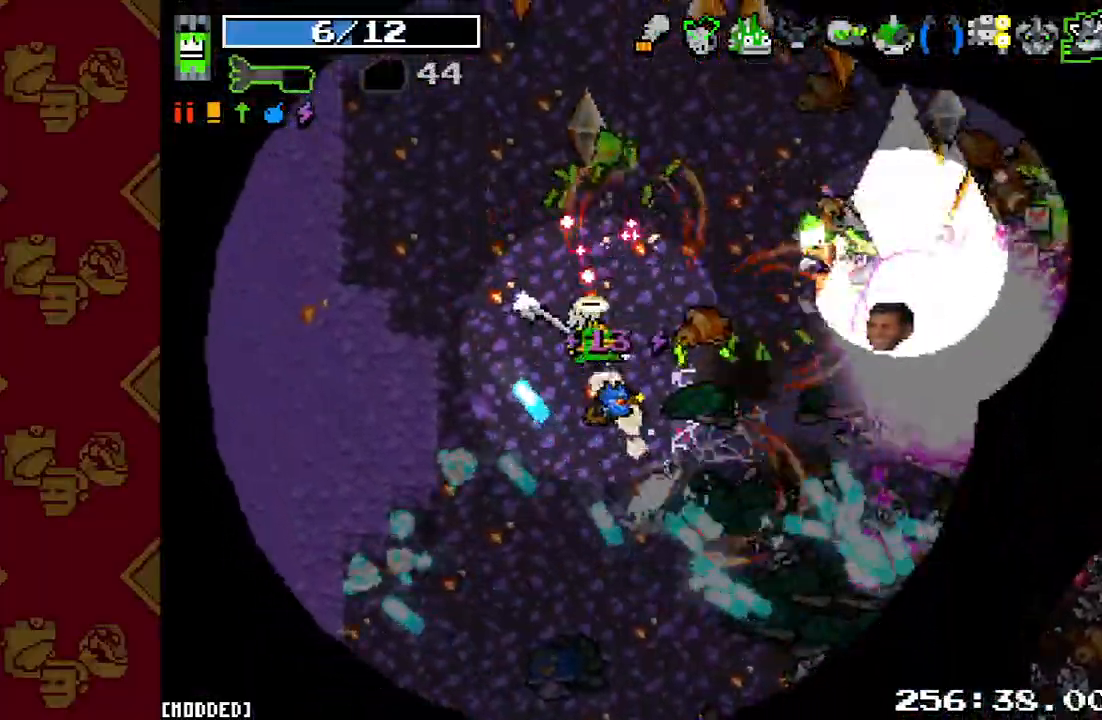
{"buttons": ["L1", "R2"], "left_stick": "up-left", "right_stick": "right", "events": [[33, "left_stick", "up-right"], [100, "R2", "up"], [167, "R2", "down"], [300, "L1", "down"], [300, "R2", "up"], [367, "left_stick", "up-left"], [400, "L1", "up"], [400, "R2", "down"], [500, "L1", "down"]]}
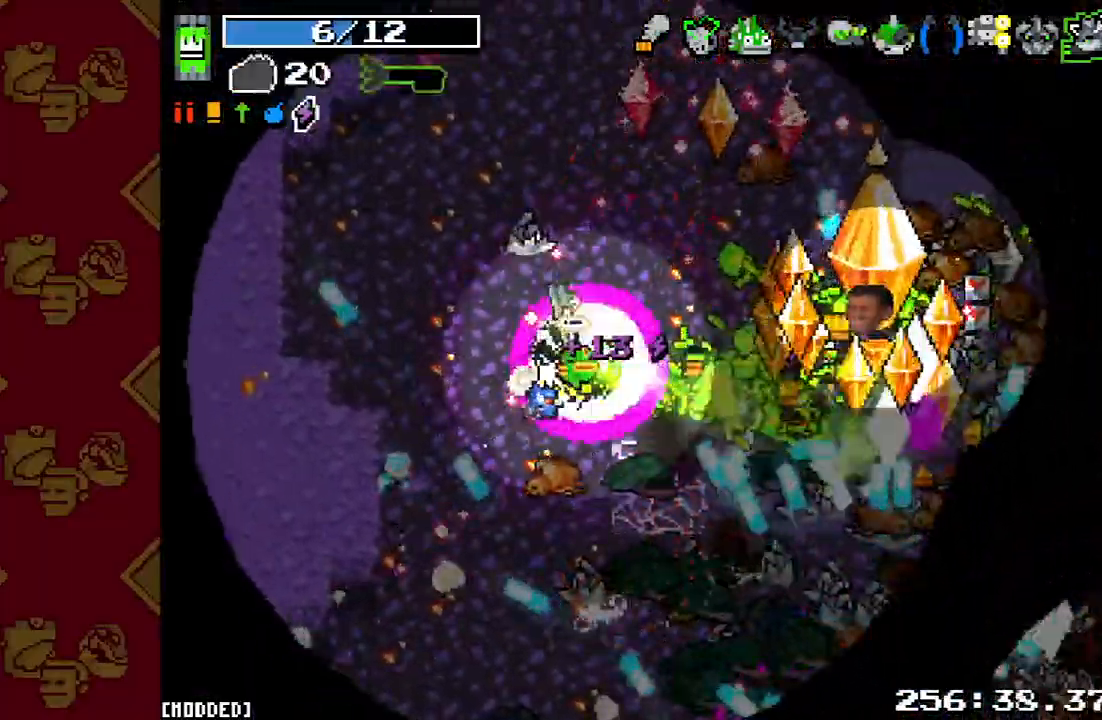
{"buttons": ["R2"], "left_stick": "up", "right_stick": "up-right", "events": [[33, "R2", "up"], [100, "L1", "up"], [167, "R2", "down"], [167, "right_stick", "up-right"], [300, "R2", "up"], [300, "left_stick", "up"], [400, "R2", "down"]]}
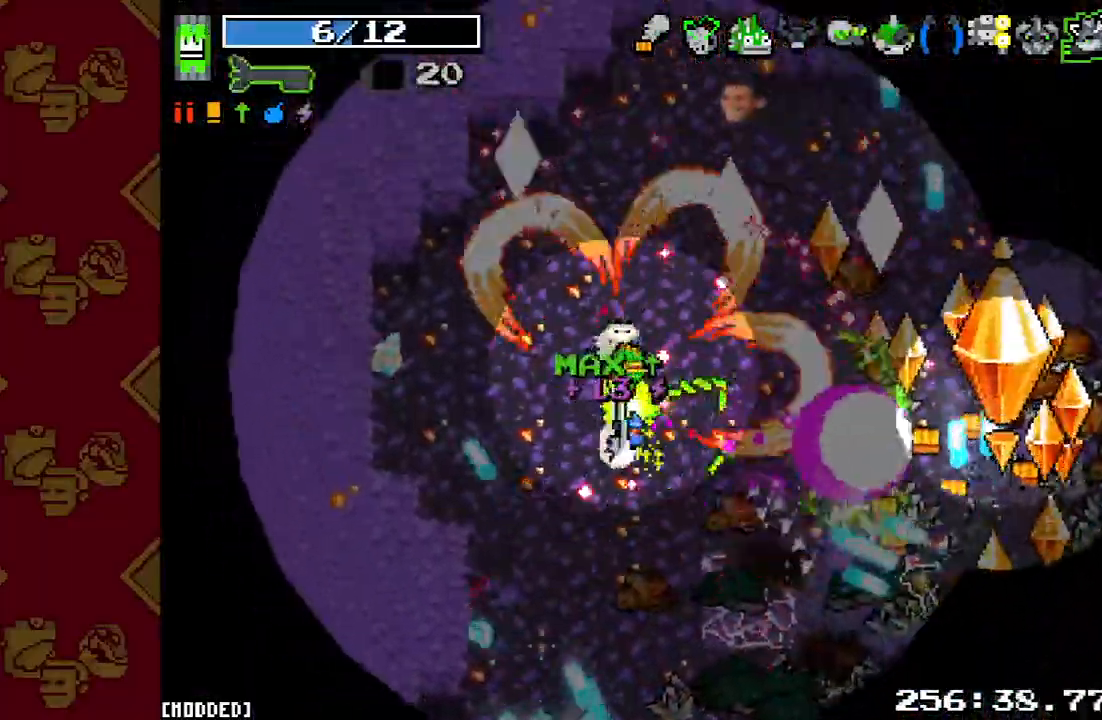
{"buttons": [], "left_stick": "up-right", "right_stick": "right", "events": [[33, "R2", "up"], [167, "R2", "down"], [267, "R2", "up"], [300, "right_stick", "right"], [333, "left_stick", "up-right"], [367, "R2", "down"], [500, "R2", "up"]]}
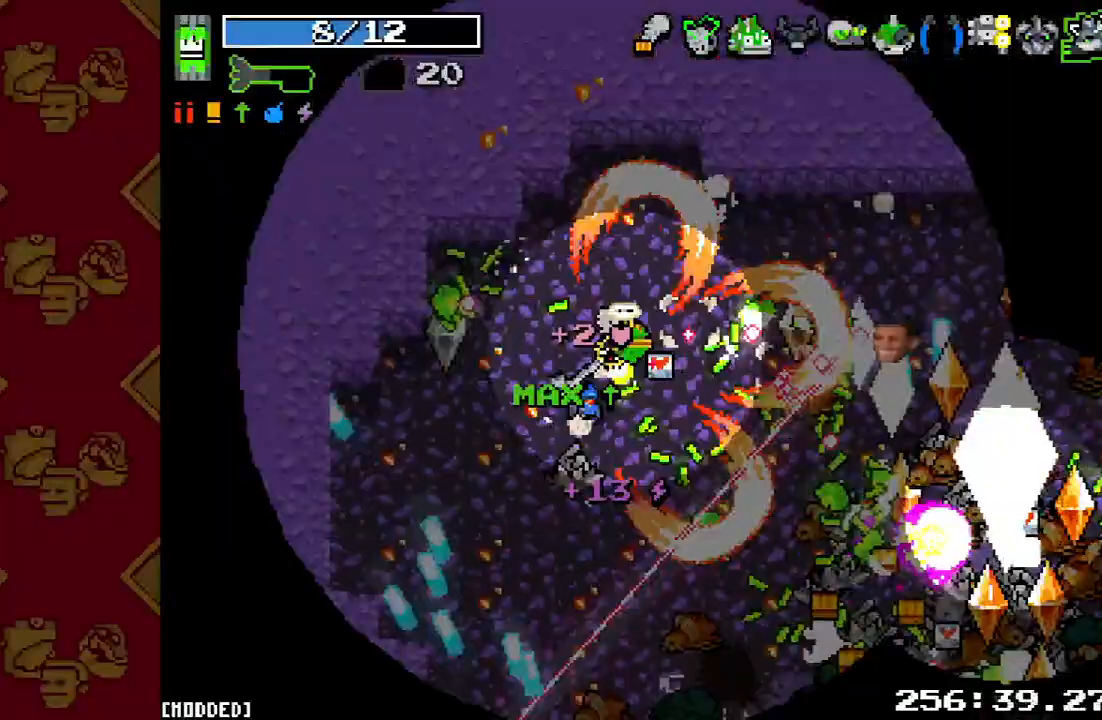
{"buttons": [], "left_stick": "right", "right_stick": "down-right", "events": [[33, "L1", "down"], [67, "left_stick", "up-left"], [100, "R2", "down"], [133, "L1", "up"], [200, "L1", "down"], [233, "R2", "up"], [267, "left_stick", "up-right"], [300, "L1", "up"], [300, "right_stick", "down-right"], [333, "R2", "down"], [400, "left_stick", "right"], [433, "R2", "up"]]}
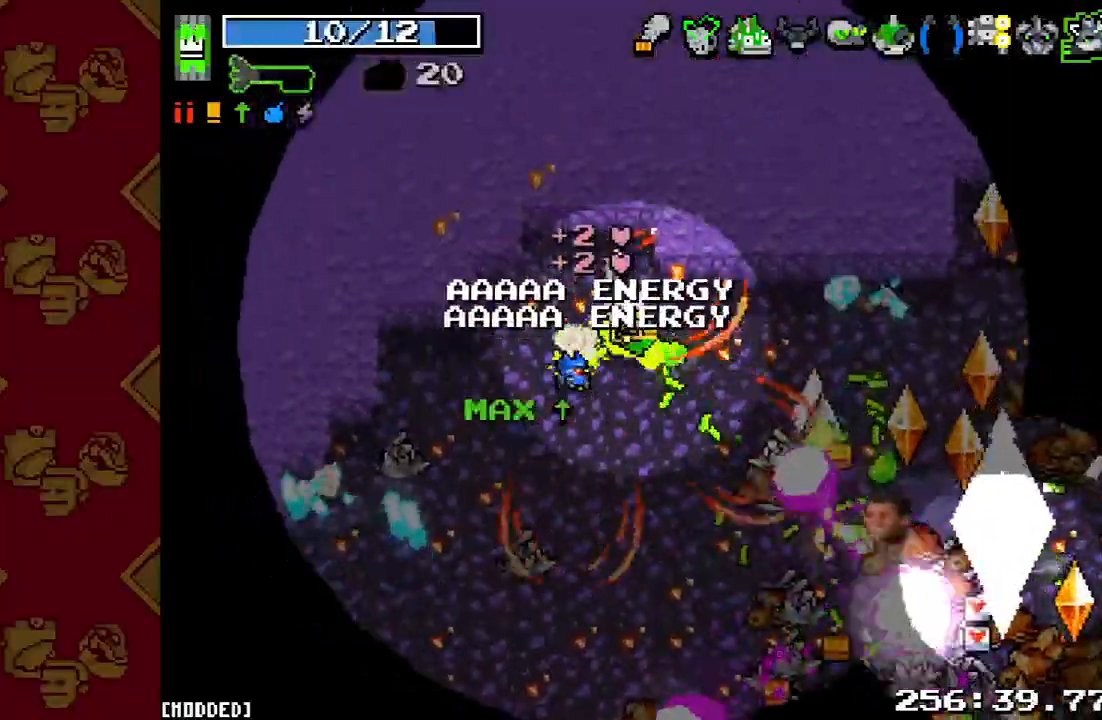
{"buttons": [], "left_stick": "right", "right_stick": "right", "events": [[33, "R2", "down"], [167, "R2", "up"], [200, "right_stick", "center"], [367, "R2", "down"], [367, "right_stick", "right"], [500, "R2", "up"]]}
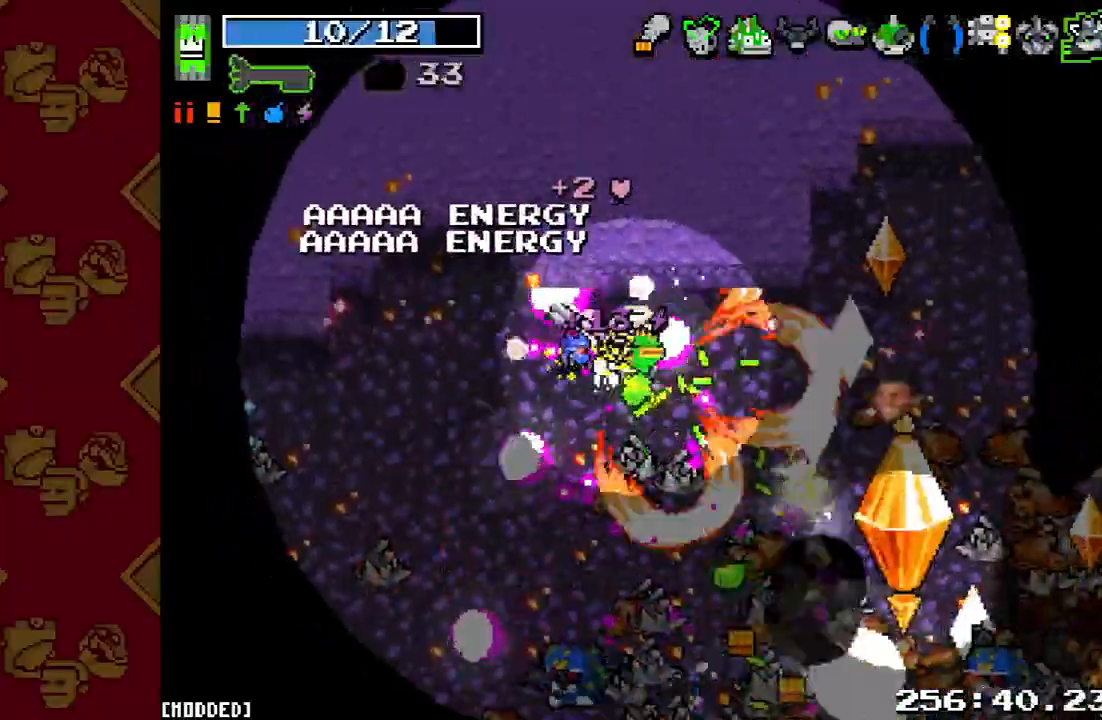
{"buttons": [], "left_stick": "up-left", "right_stick": "right", "events": [[133, "R2", "down"], [233, "R2", "up"], [267, "left_stick", "up-right"], [367, "R2", "down"], [433, "left_stick", "up-left"], [500, "R2", "up"]]}
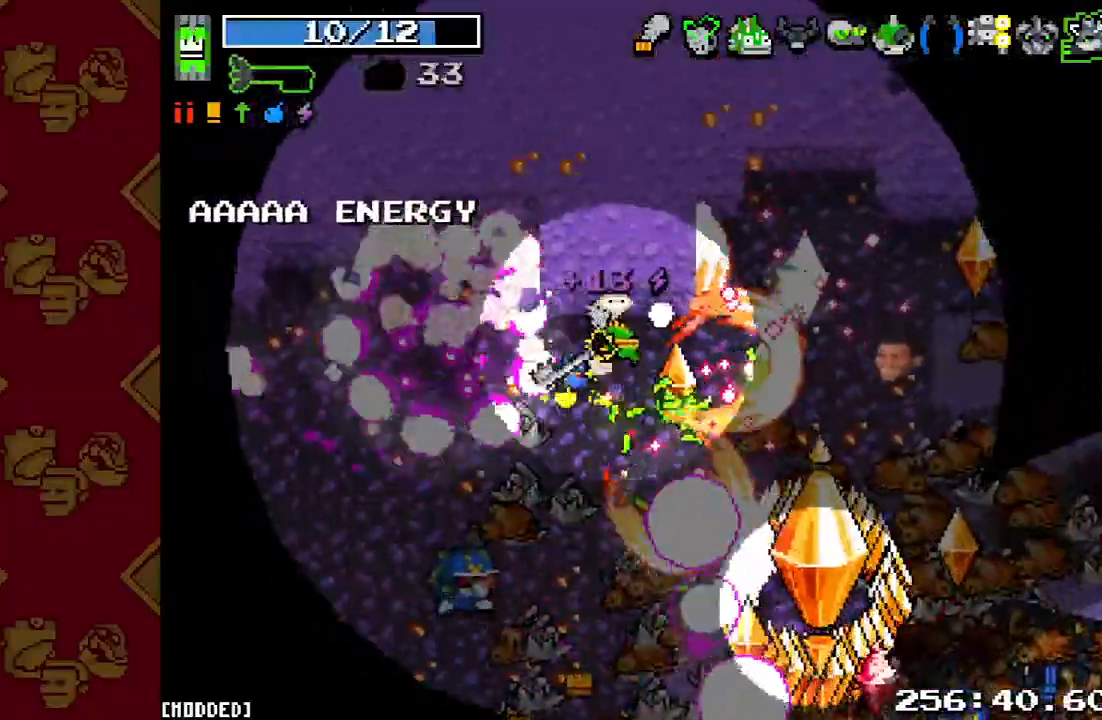
{"buttons": [], "left_stick": "up-right", "right_stick": "down-right", "events": [[33, "right_stick", "down-right"], [67, "left_stick", "up-right"], [100, "R2", "down"], [167, "left_stick", "up"], [233, "R2", "up"], [267, "left_stick", "up-right"], [333, "R2", "down"], [467, "R2", "up"]]}
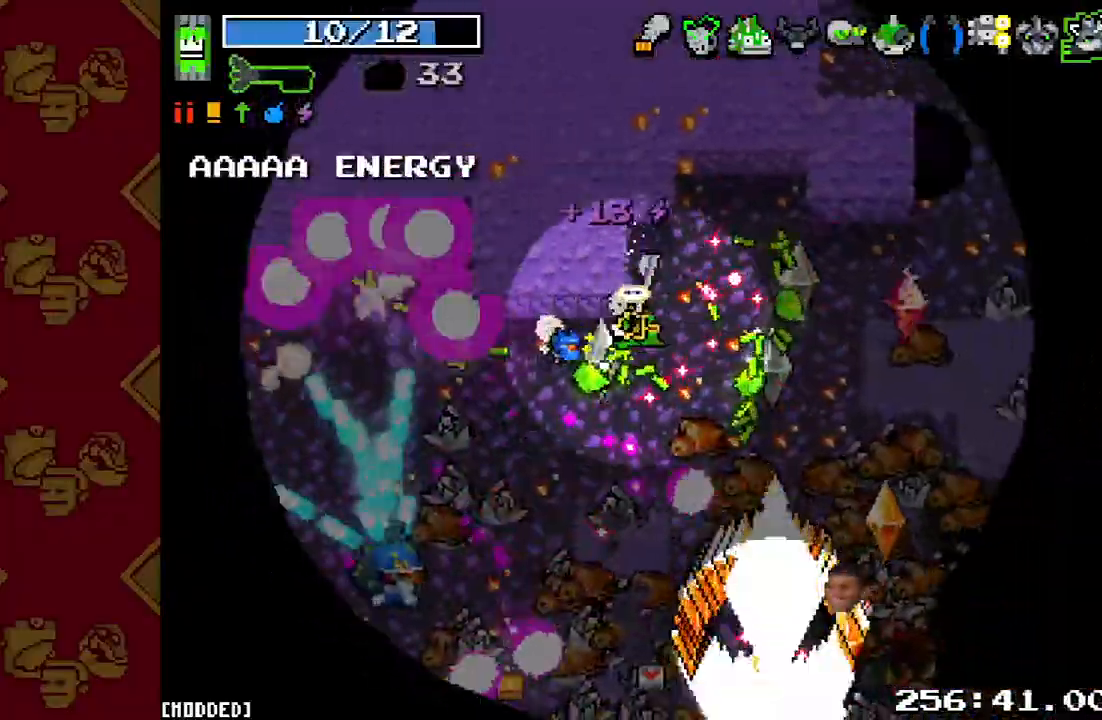
{"buttons": ["R2"], "left_stick": "up-right", "right_stick": "down-right", "events": [[33, "R2", "down"], [167, "R2", "up"], [200, "L1", "down"], [267, "L1", "up"], [267, "R2", "down"], [367, "L1", "down"], [400, "R2", "up"], [467, "L1", "up"], [500, "R2", "down"]]}
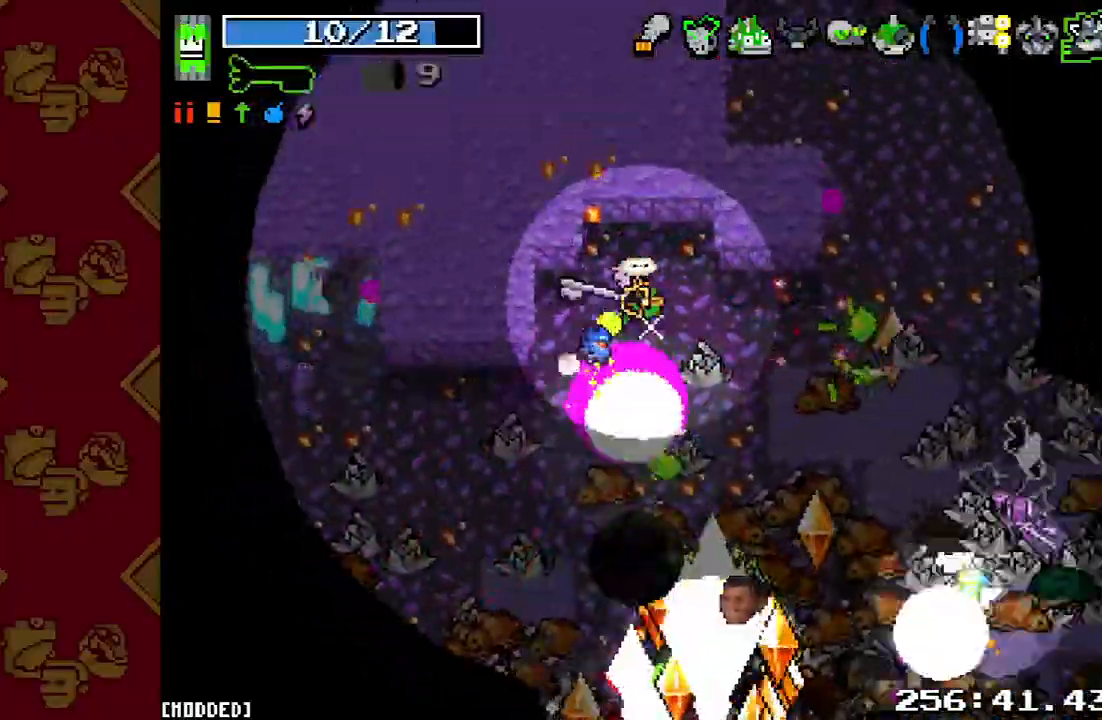
{"buttons": ["R2"], "left_stick": "right", "right_stick": "down-right", "events": [[100, "R2", "up"], [100, "left_stick", "down-right"], [233, "R2", "down"], [300, "left_stick", "right"], [367, "R2", "up"], [467, "R2", "down"]]}
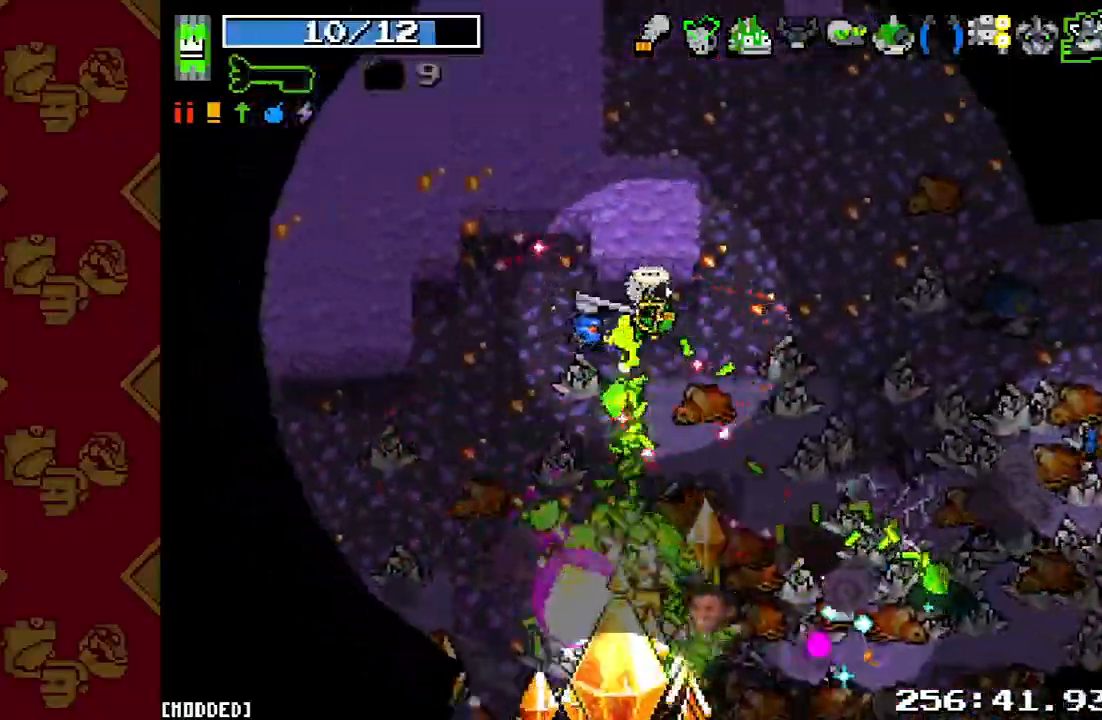
{"buttons": ["R2"], "left_stick": "down-right", "right_stick": "down", "events": [[100, "R2", "up"], [200, "R2", "down"], [267, "right_stick", "down"], [333, "R2", "up"], [367, "left_stick", "down-right"], [433, "R2", "down"]]}
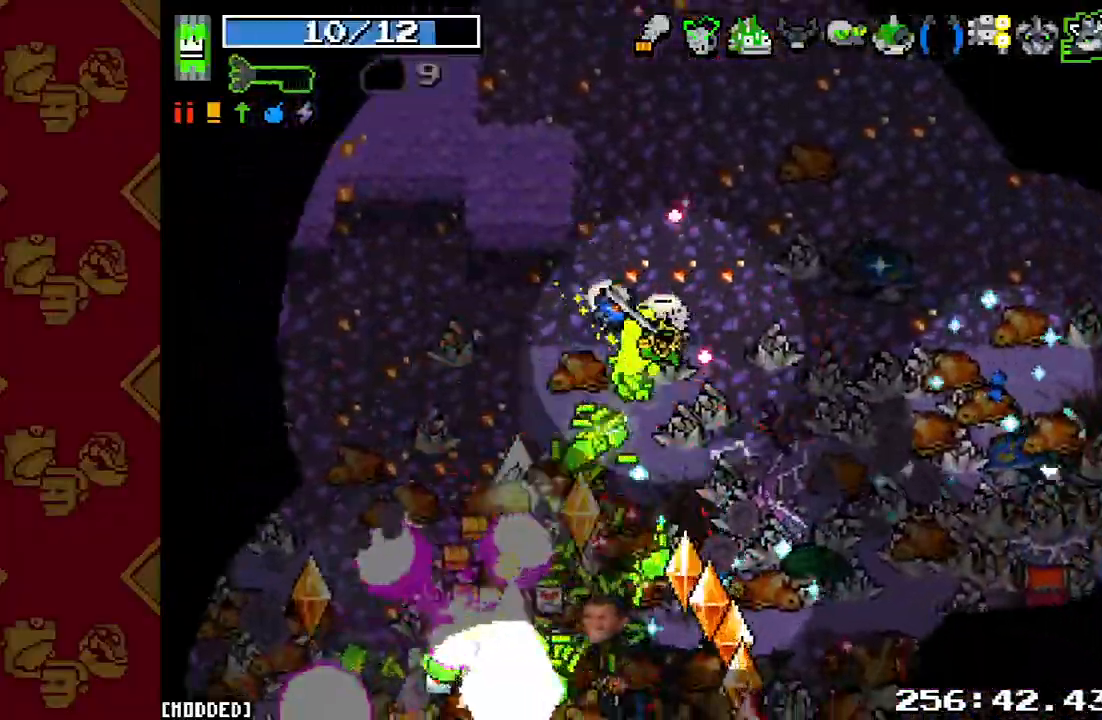
{"buttons": ["L1"], "left_stick": "down-right", "right_stick": "down", "events": [[67, "R2", "up"], [167, "R2", "down"], [267, "R2", "up"], [267, "left_stick", "right"], [367, "R2", "down"], [467, "L1", "down"], [500, "R2", "up"], [500, "left_stick", "down-right"]]}
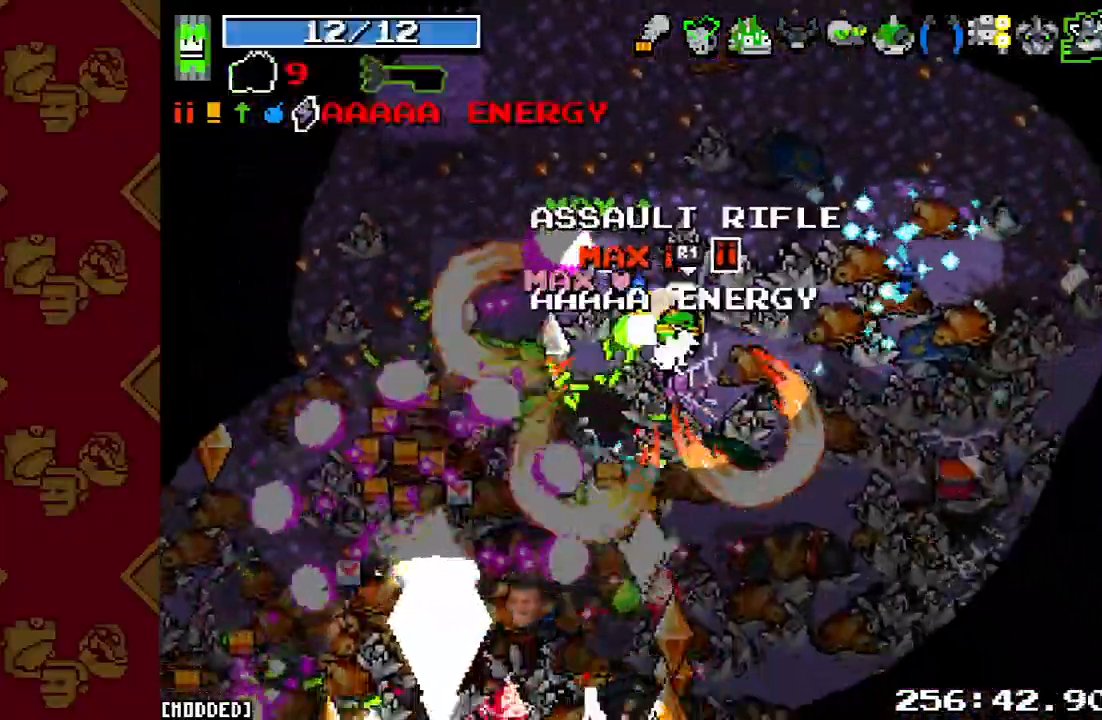
{"buttons": [], "left_stick": "down-right", "right_stick": "down-left", "events": [[67, "L1", "up"], [100, "R2", "down"], [167, "L1", "down"], [200, "R2", "up"], [267, "L1", "up"], [300, "right_stick", "down-left"], [333, "R2", "down"], [433, "R2", "up"]]}
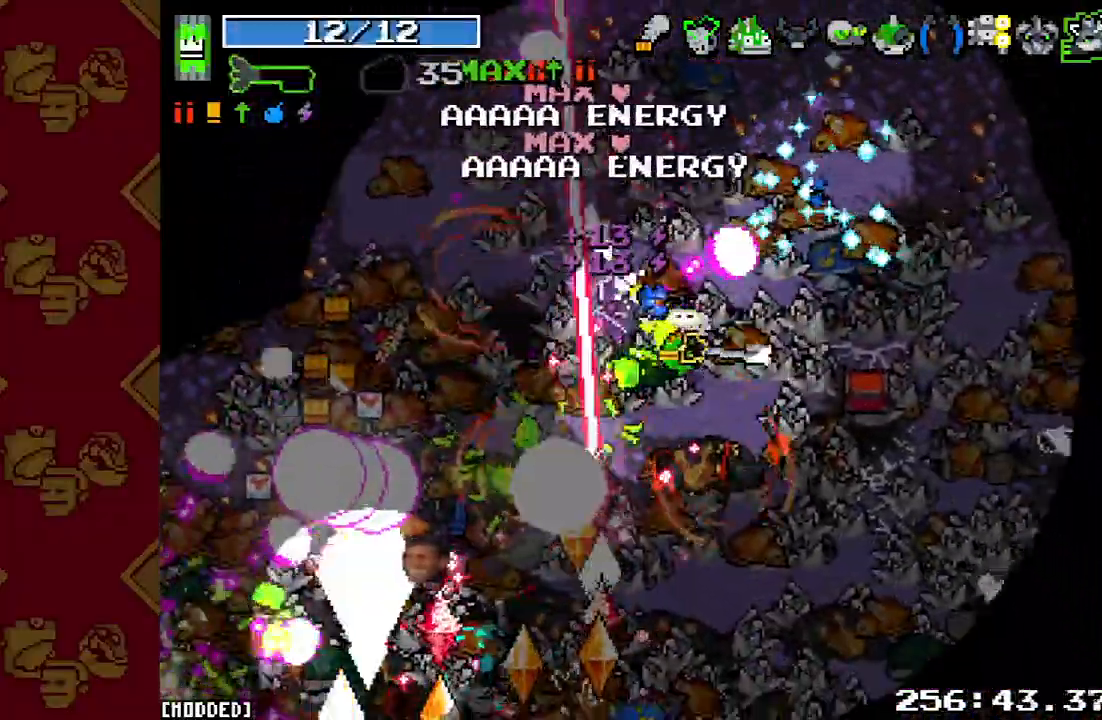
{"buttons": ["R2"], "left_stick": "down-right", "right_stick": "down-left", "events": [[33, "R2", "down"], [133, "R2", "up"], [167, "right_stick", "center"], [300, "R2", "down"], [333, "right_stick", "down-left"], [400, "R2", "up"], [500, "R2", "down"]]}
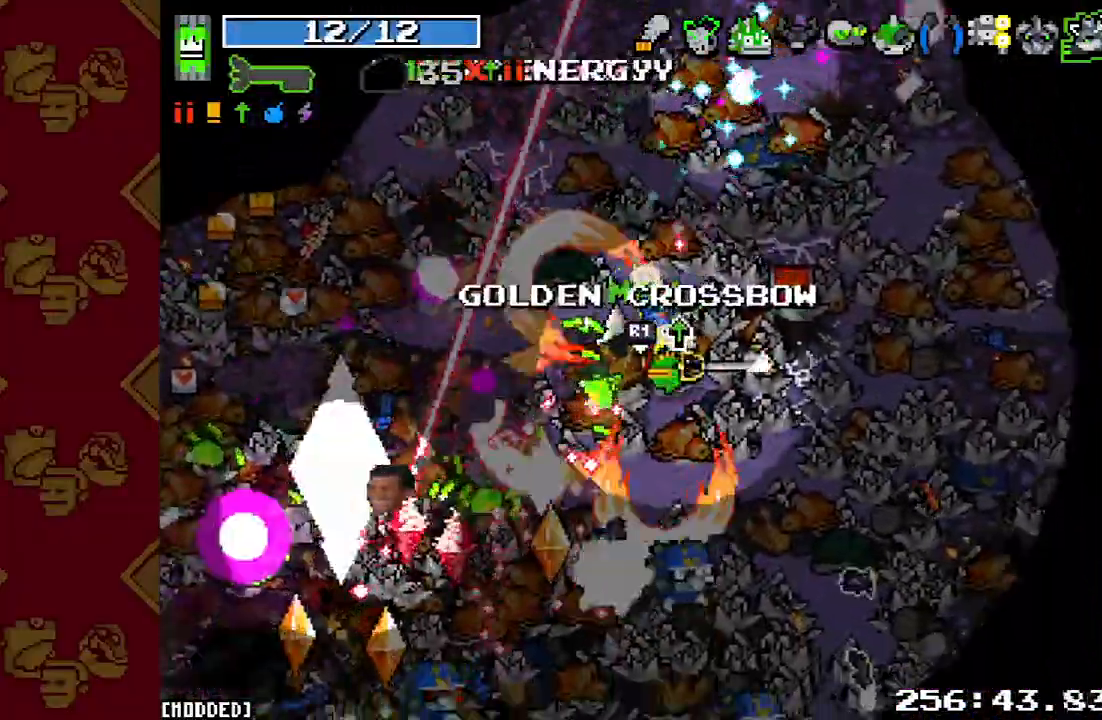
{"buttons": [], "left_stick": "down", "right_stick": "left", "events": [[100, "R2", "up"], [100, "left_stick", "right"], [200, "R2", "down"], [300, "R2", "up"], [300, "left_stick", "down"], [300, "right_stick", "left"], [400, "R2", "down"], [500, "R2", "up"]]}
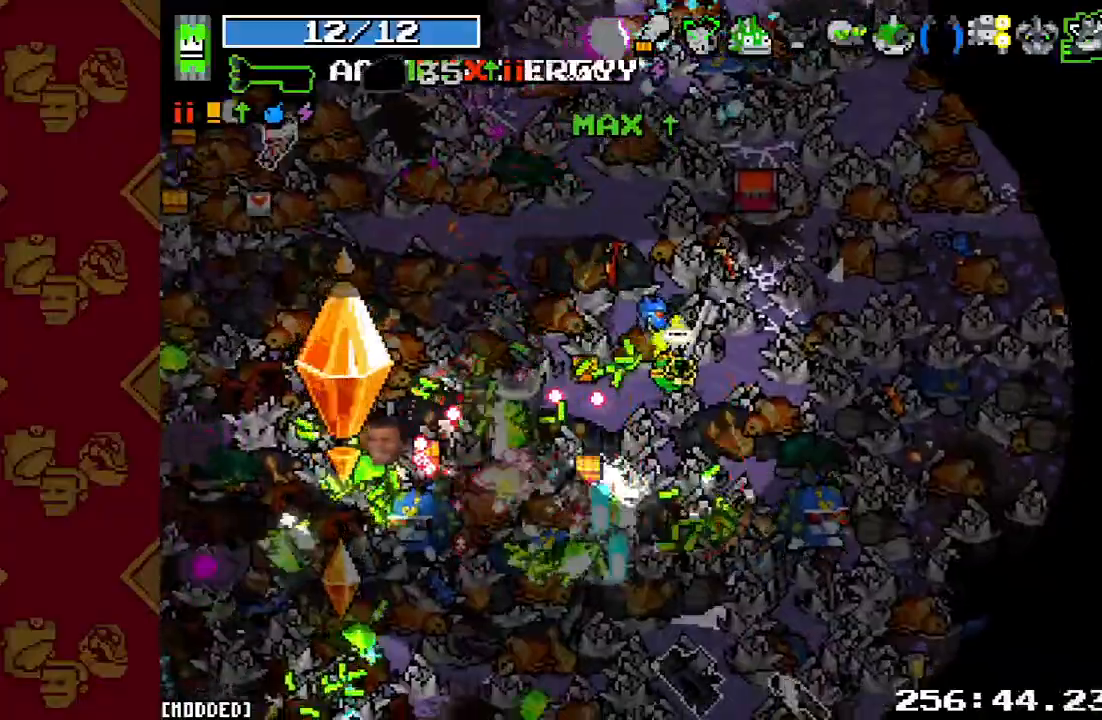
{"buttons": [], "left_stick": "down", "right_stick": "up-right", "events": [[33, "L1", "down"], [100, "R2", "down"], [133, "L1", "up"], [200, "L1", "down"], [200, "R2", "up"], [300, "L1", "up"], [333, "R2", "down"], [433, "R2", "up"], [467, "right_stick", "up-right"]]}
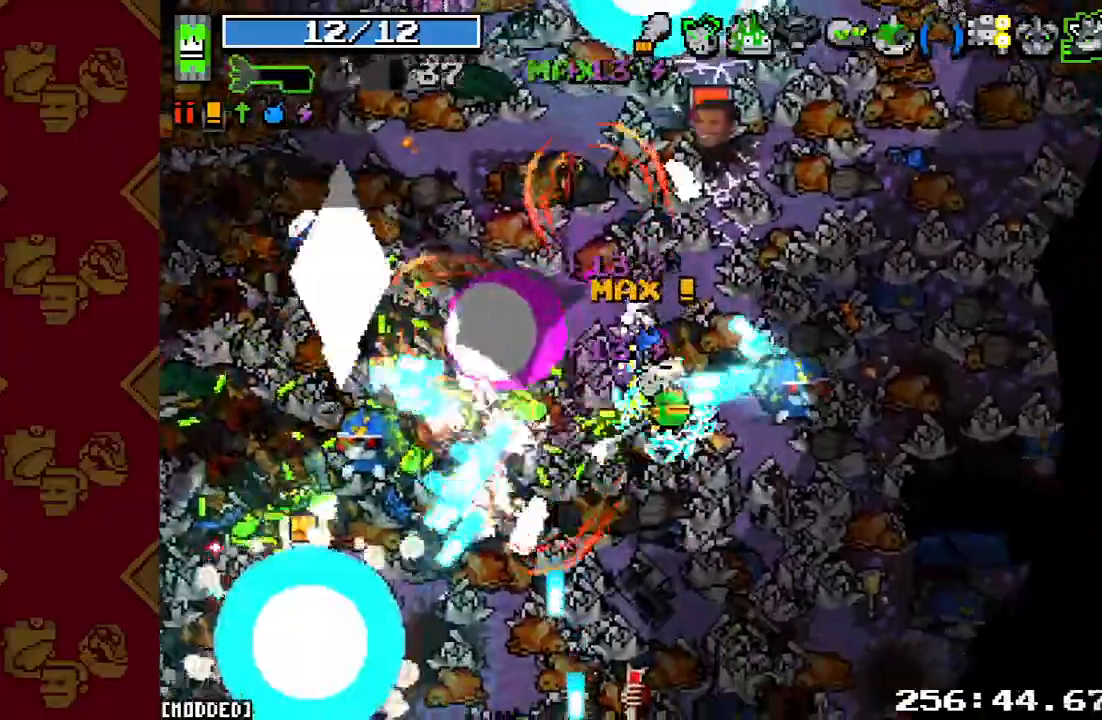
{"buttons": [], "left_stick": "down-left", "right_stick": "up-left", "events": [[67, "R2", "down"], [200, "R2", "up"], [200, "right_stick", "up-left"], [333, "R2", "down"], [433, "left_stick", "down-left"], [467, "R2", "up"]]}
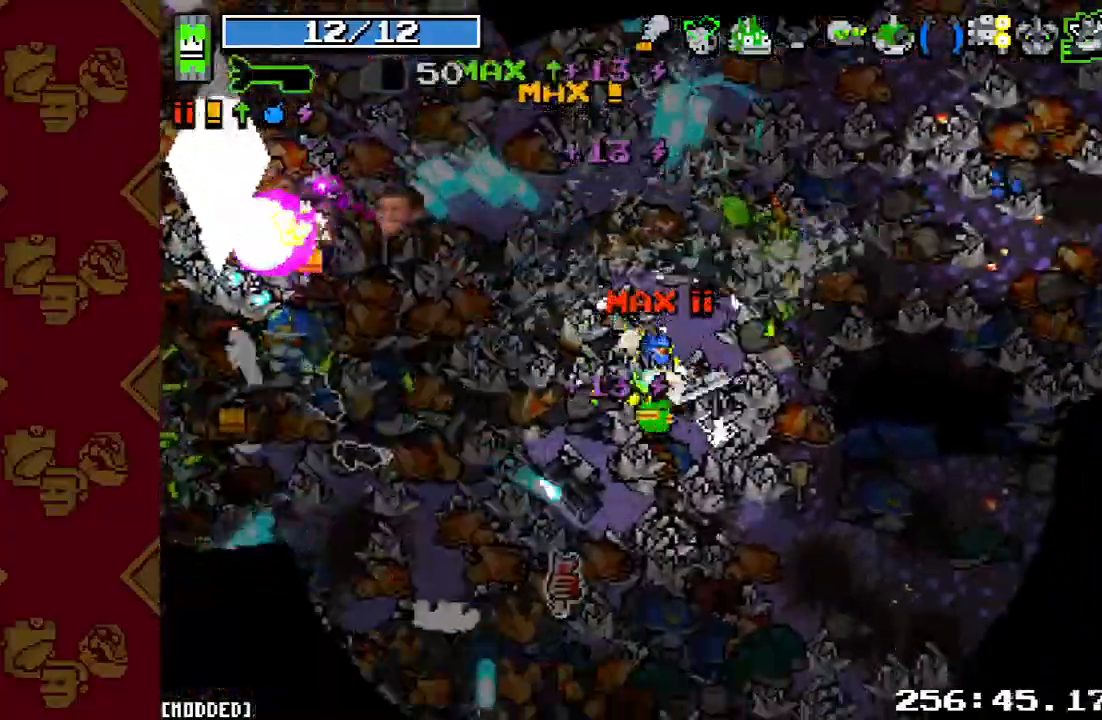
{"buttons": [], "left_stick": "left", "right_stick": "up-left", "events": [[100, "left_stick", "left"], [200, "R2", "down"], [333, "R2", "up"]]}
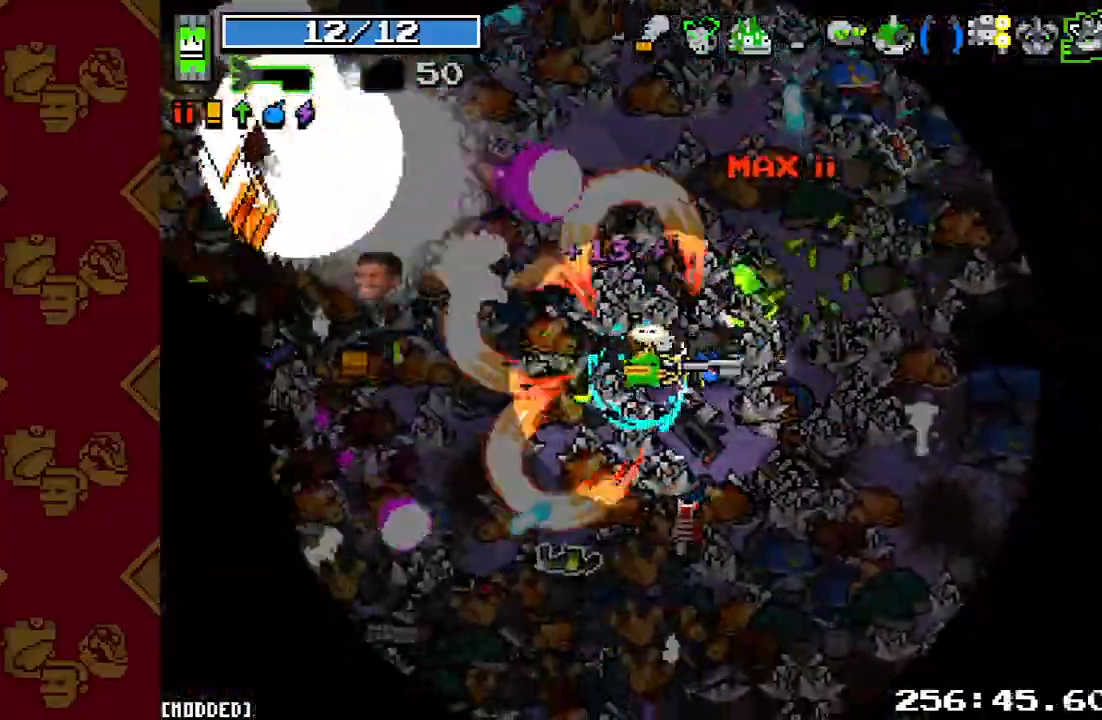
{"buttons": ["R2"], "left_stick": "left", "right_stick": "up-left", "events": [[33, "R2", "down"], [67, "left_stick", "down-left"], [200, "R2", "up"], [300, "R2", "down"], [400, "R2", "up"], [500, "R2", "down"], [500, "left_stick", "left"]]}
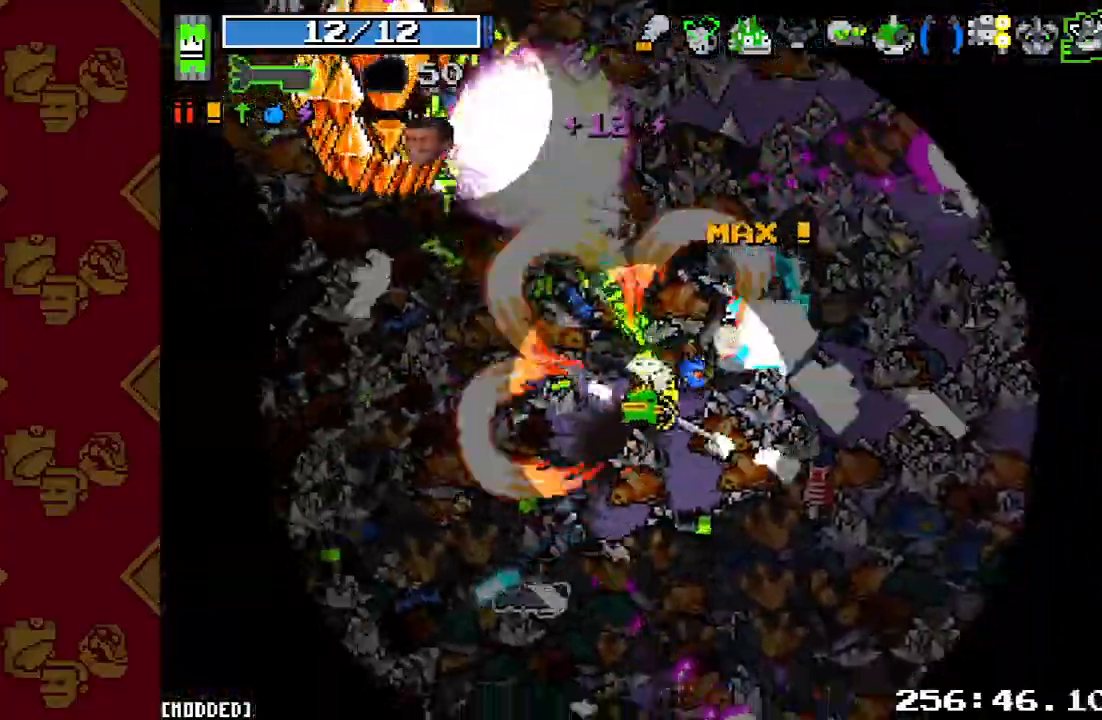
{"buttons": ["R2"], "left_stick": "down-left", "right_stick": "up-left", "events": [[133, "R2", "up"], [167, "L1", "down"], [167, "left_stick", "up-left"], [267, "L1", "up"], [267, "R2", "down"], [333, "left_stick", "left"], [367, "L1", "down"], [400, "R2", "up"], [433, "left_stick", "down-left"], [467, "L1", "up"], [500, "R2", "down"]]}
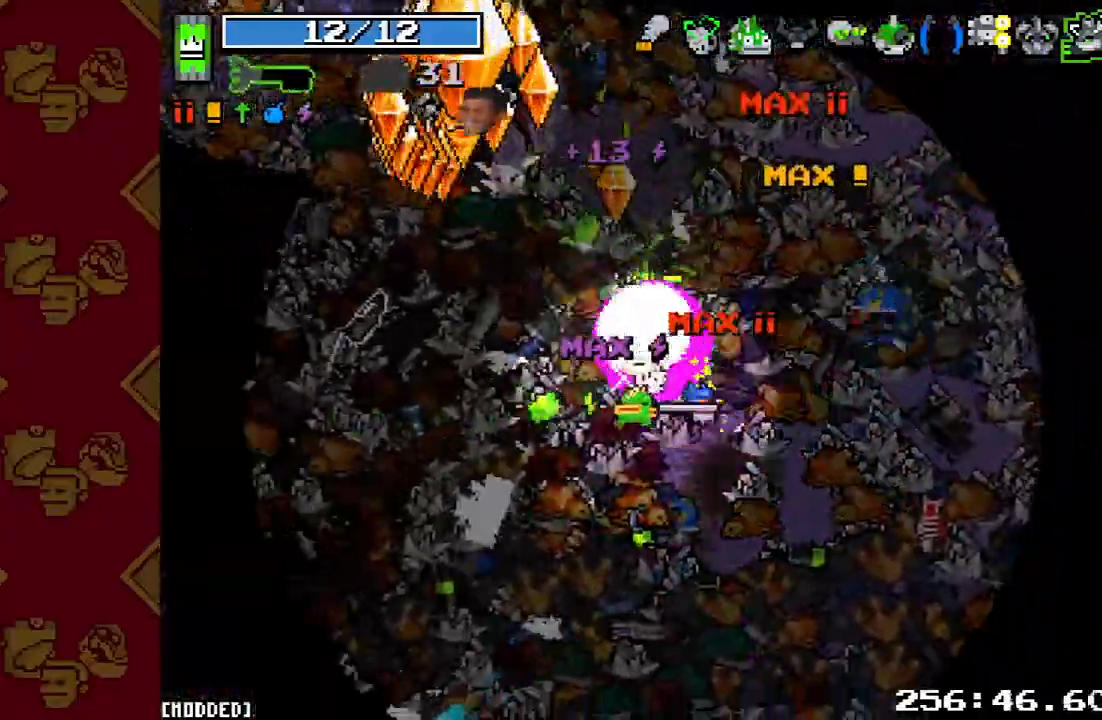
{"buttons": ["R2"], "left_stick": "left", "right_stick": "up", "events": [[133, "R2", "up"], [233, "R2", "down"], [300, "left_stick", "left"], [367, "R2", "up"], [433, "right_stick", "up"], [467, "R2", "down"]]}
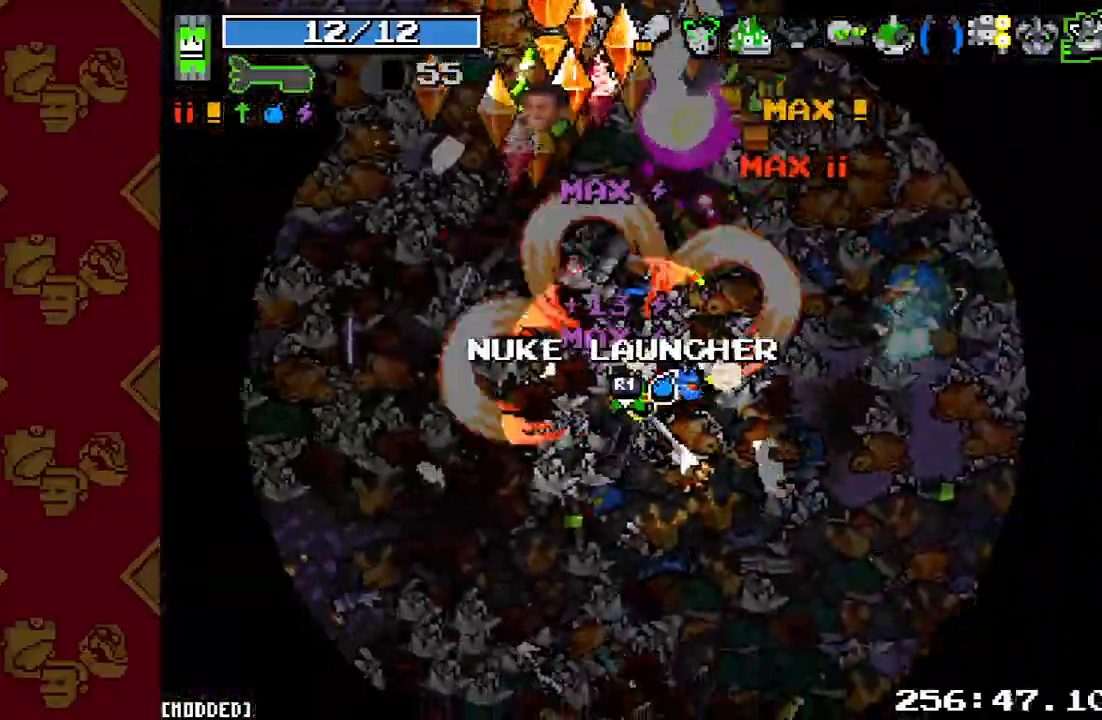
{"buttons": ["R2"], "left_stick": "left", "right_stick": "up", "events": [[133, "R2", "up"], [233, "R2", "down"], [367, "R2", "up"], [467, "R2", "down"]]}